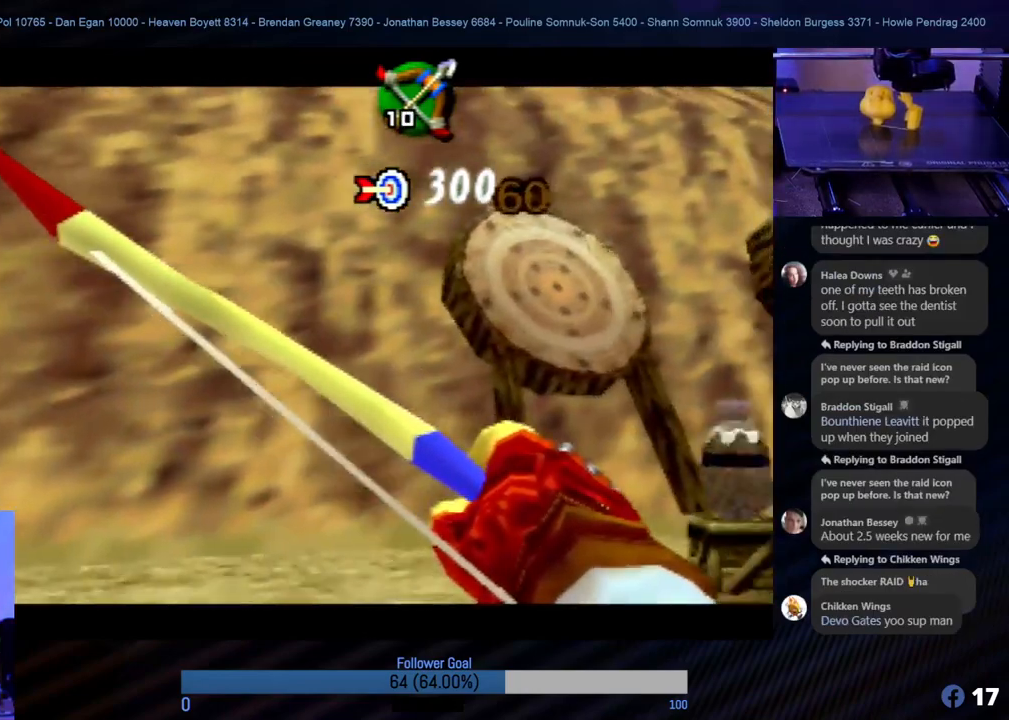
Gameplay with a controller (Nintendo layout); each line is a JSON object with the inputs held at the frame after it. "events" lists button and stick changes between this image and that frame as [ms after this image, input, new state], when the widget could be followed in between. Not read: L1 L3 R3.
{"buttons": [], "left_stick": "center", "events": [[84, "left_stick", "down-right"], [202, "left_stick", "center"]]}
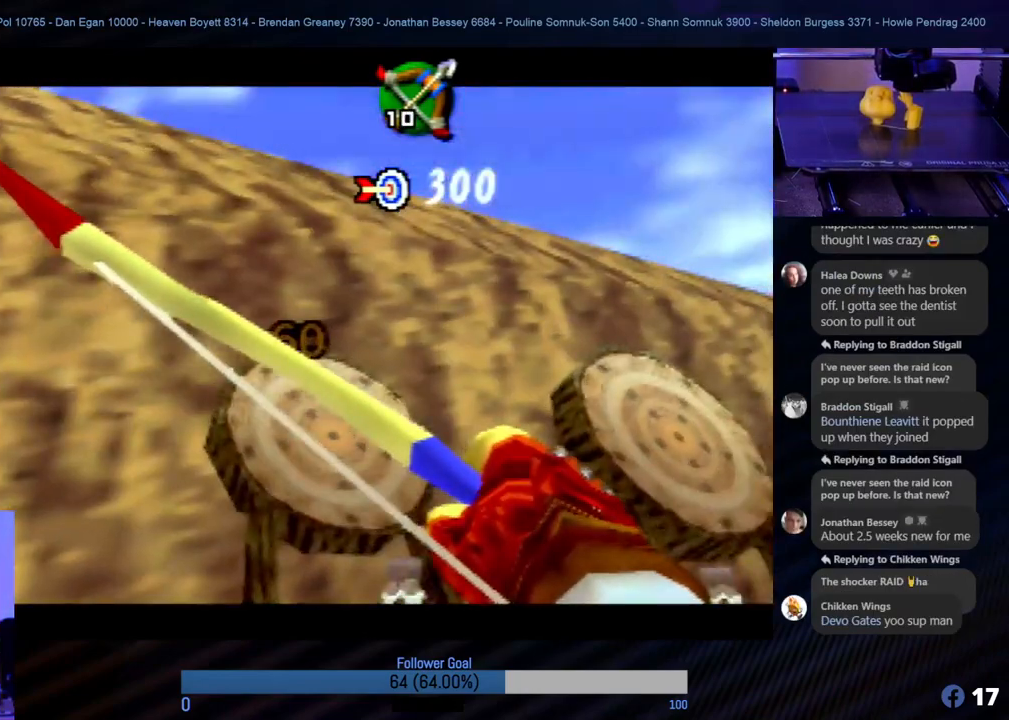
{"buttons": [], "left_stick": "center", "events": [[169, "left_stick", "up"], [219, "left_stick", "center"]]}
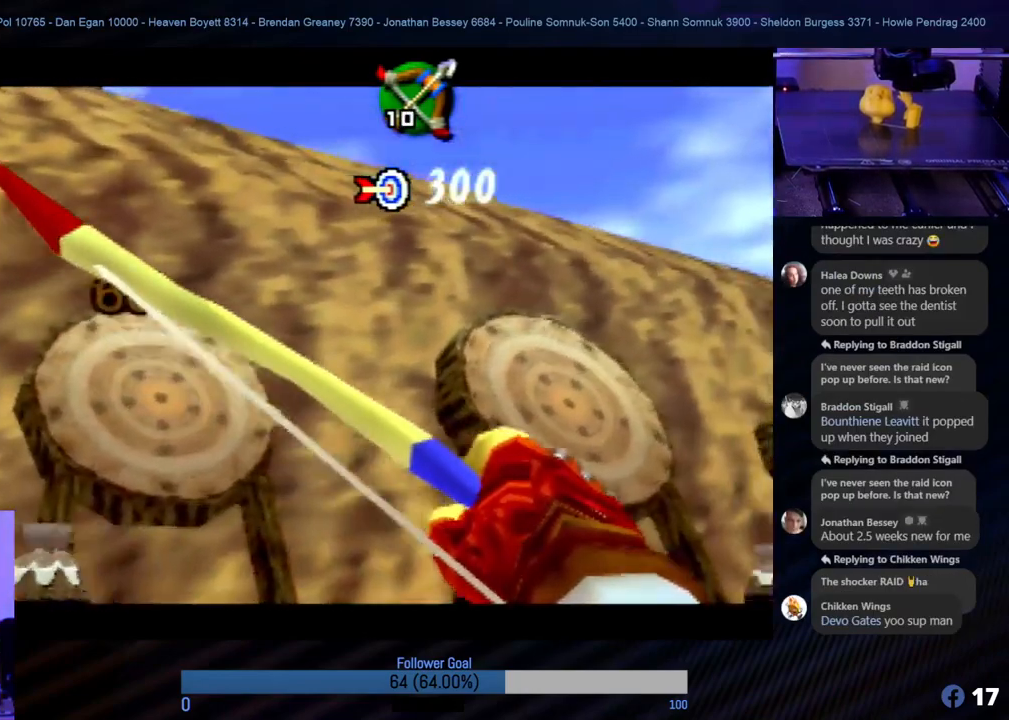
{"buttons": [], "left_stick": "center", "events": [[270, "left_stick", "up"], [354, "left_stick", "center"]]}
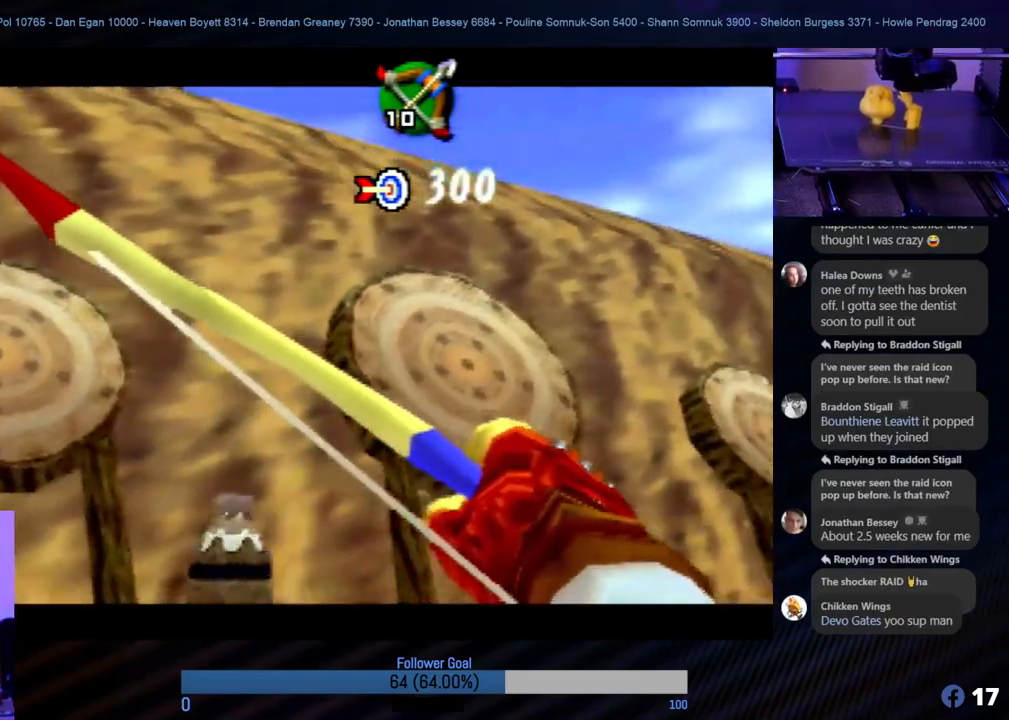
{"buttons": ["B"], "left_stick": "center", "events": [[33, "B", "down"], [168, "B", "up"], [168, "left_stick", "left"], [253, "B", "down"], [270, "left_stick", "center"], [337, "B", "up"], [388, "left_stick", "left"], [404, "B", "down"], [489, "left_stick", "center"]]}
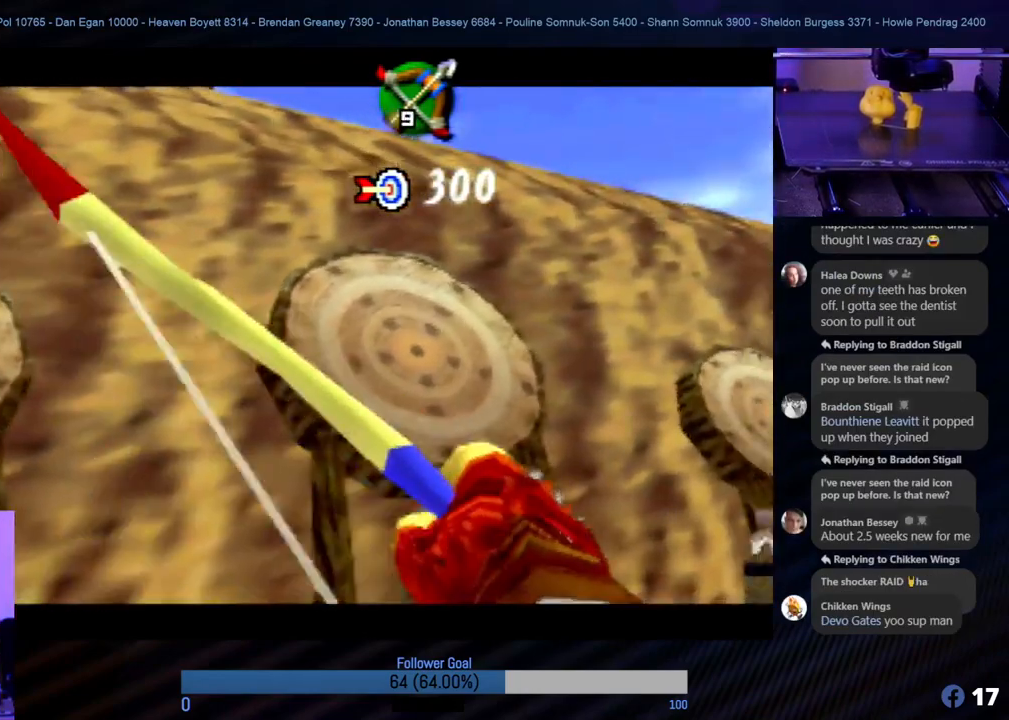
{"buttons": ["B"], "left_stick": "center", "events": [[33, "B", "up"], [67, "B", "down"], [168, "B", "up"], [236, "B", "down"], [269, "left_stick", "left"], [354, "B", "up"], [371, "left_stick", "center"], [421, "B", "down"]]}
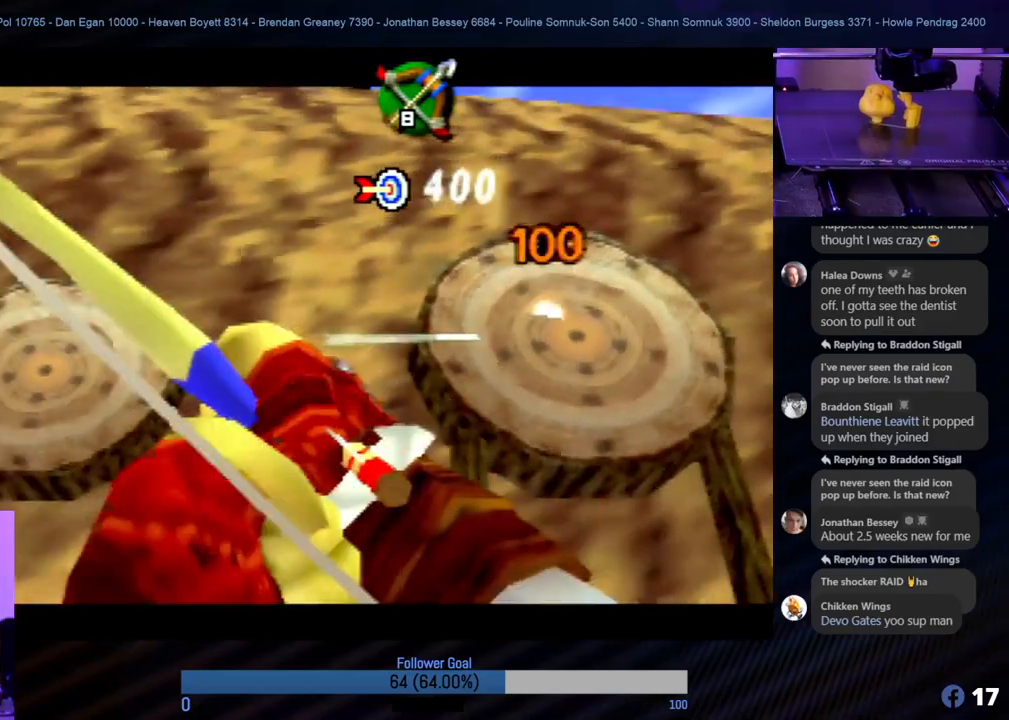
{"buttons": [], "left_stick": "center", "events": [[17, "B", "up"], [68, "B", "down"], [135, "B", "up"], [169, "left_stick", "left"], [220, "B", "down"], [237, "B", "up"], [270, "left_stick", "center"], [321, "B", "down"], [405, "B", "up"]]}
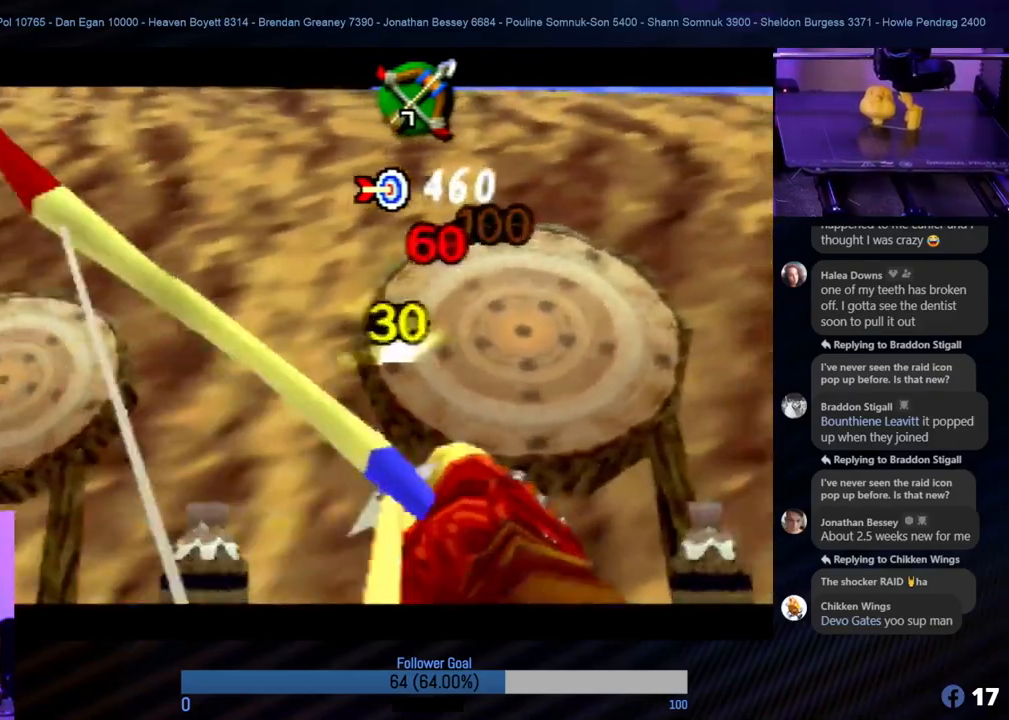
{"buttons": ["B"], "left_stick": "left", "events": [[17, "B", "down"], [51, "left_stick", "left"], [68, "B", "up"], [102, "B", "down"], [169, "left_stick", "center"], [186, "B", "up"], [253, "B", "down"], [338, "B", "up"], [439, "left_stick", "left"], [456, "B", "down"]]}
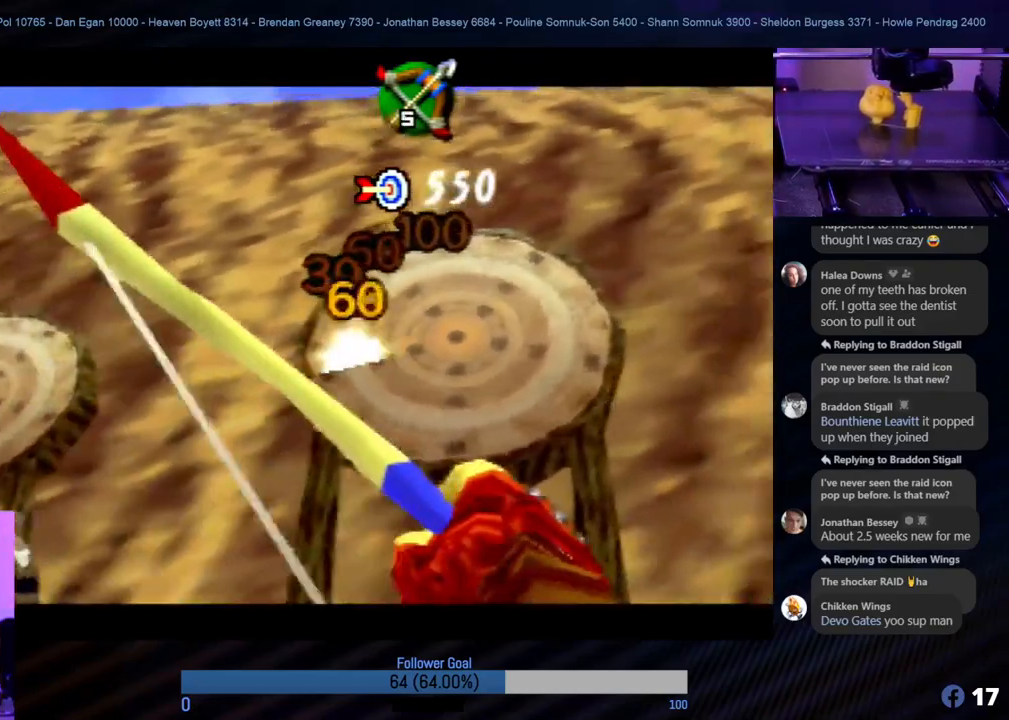
{"buttons": ["B"], "left_stick": "center", "events": [[34, "B", "up"], [34, "left_stick", "center"], [118, "B", "down"], [220, "B", "up"], [287, "left_stick", "left"], [304, "B", "down"], [371, "left_stick", "center"], [388, "B", "up"], [489, "B", "down"]]}
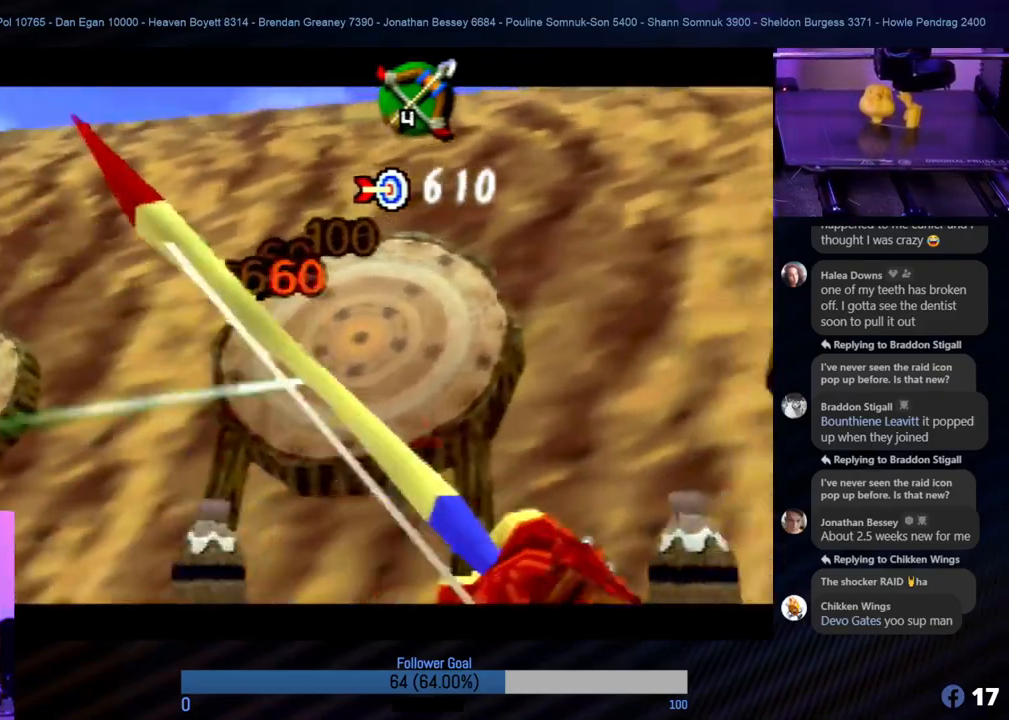
{"buttons": [], "left_stick": "center", "events": [[68, "B", "up"], [118, "B", "down"], [152, "left_stick", "left"], [219, "B", "up"], [253, "left_stick", "center"], [270, "B", "down"], [337, "B", "up"]]}
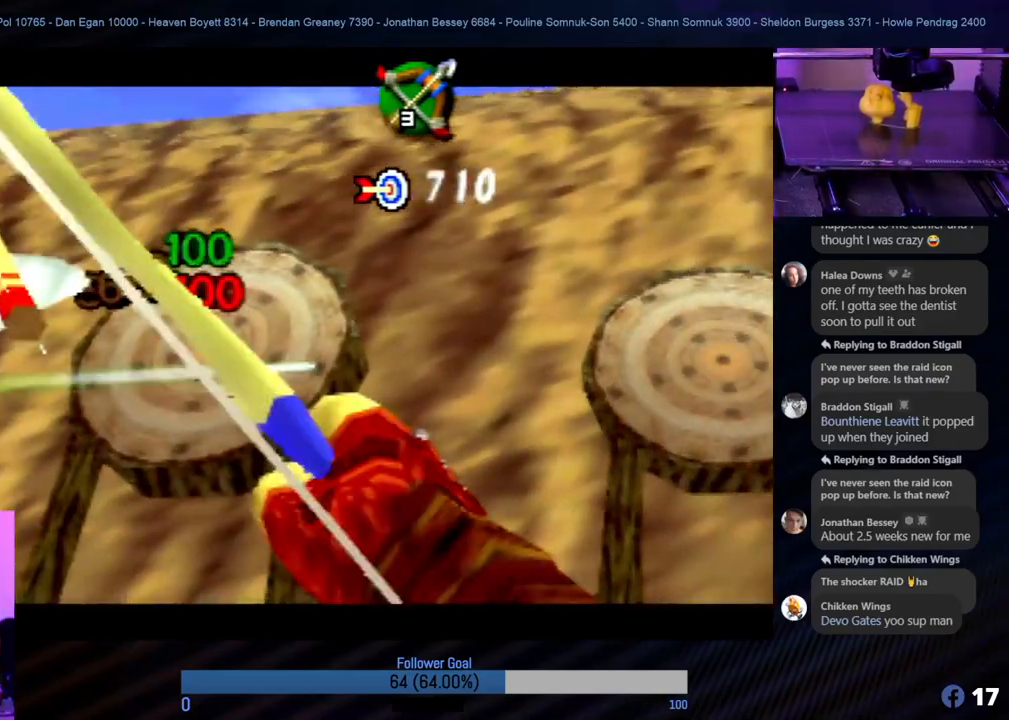
{"buttons": [], "left_stick": "center", "events": []}
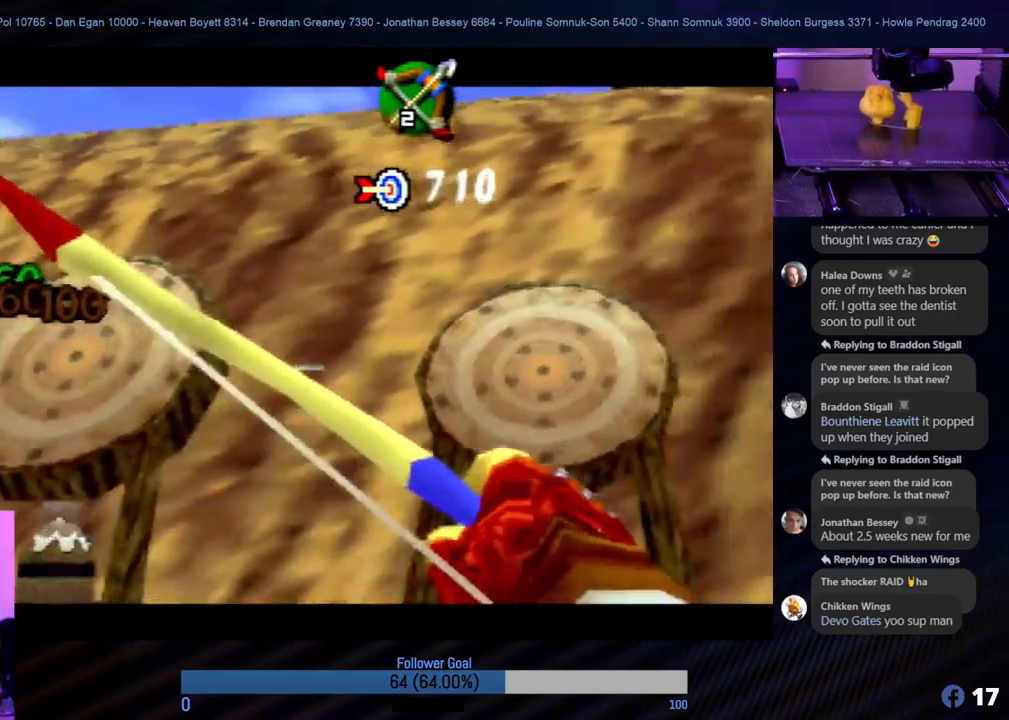
{"buttons": [], "left_stick": "left", "events": [[169, "left_stick", "right"], [186, "B", "down"], [219, "left_stick", "center"], [320, "B", "up"], [371, "B", "down"], [472, "left_stick", "left"], [489, "B", "up"]]}
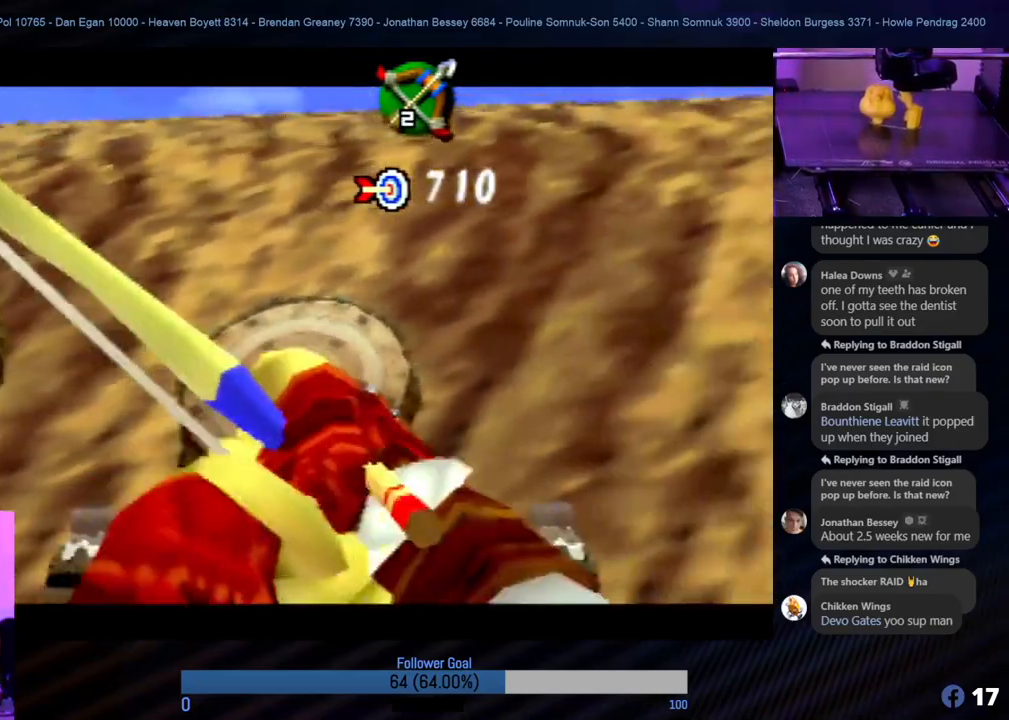
{"buttons": [], "left_stick": "center", "events": [[50, "B", "down"], [135, "B", "up"], [169, "B", "down"], [185, "left_stick", "center"], [219, "B", "up"], [320, "B", "down"], [405, "B", "up"]]}
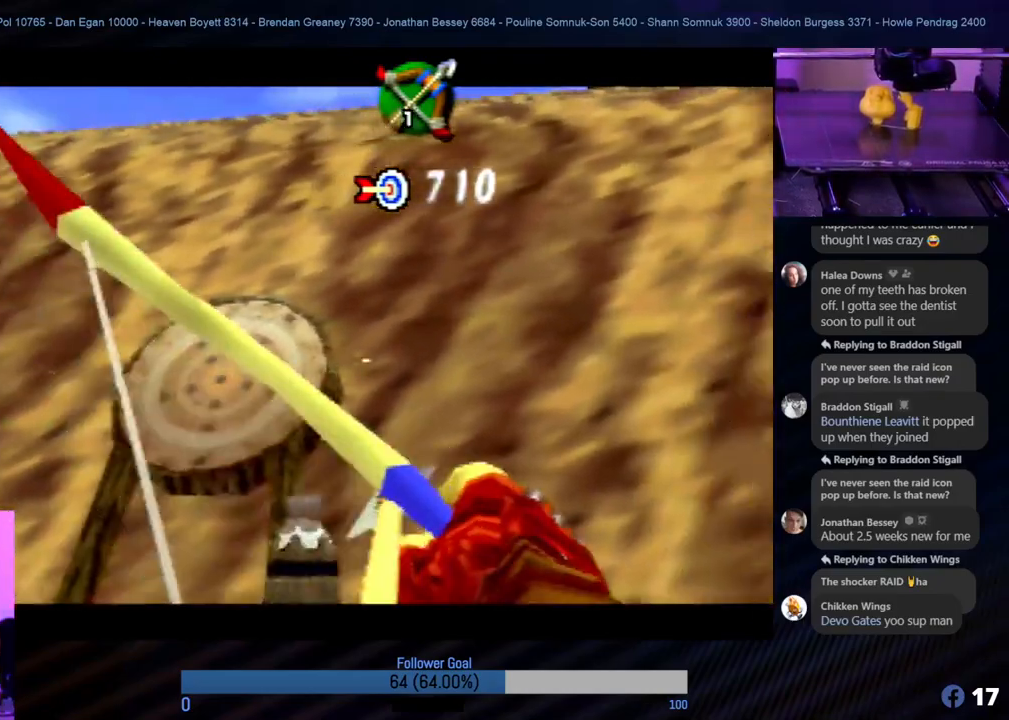
{"buttons": [], "left_stick": "center", "events": []}
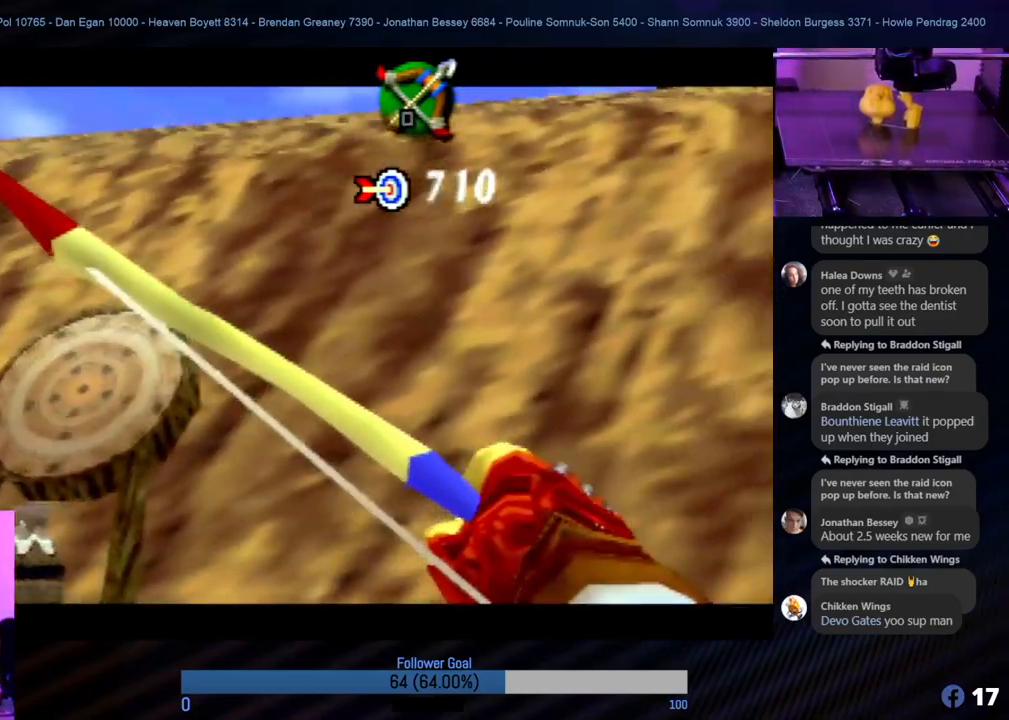
{"buttons": [], "left_stick": "center", "events": [[337, "B", "down"], [455, "B", "up"]]}
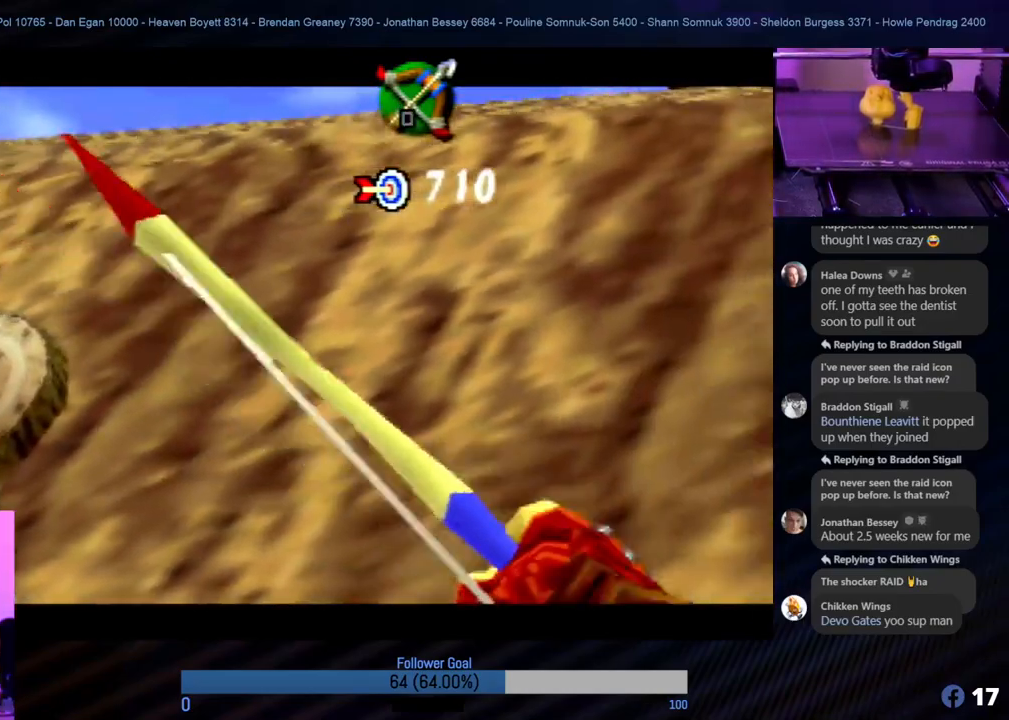
{"buttons": ["B"], "left_stick": "center", "events": [[489, "B", "down"]]}
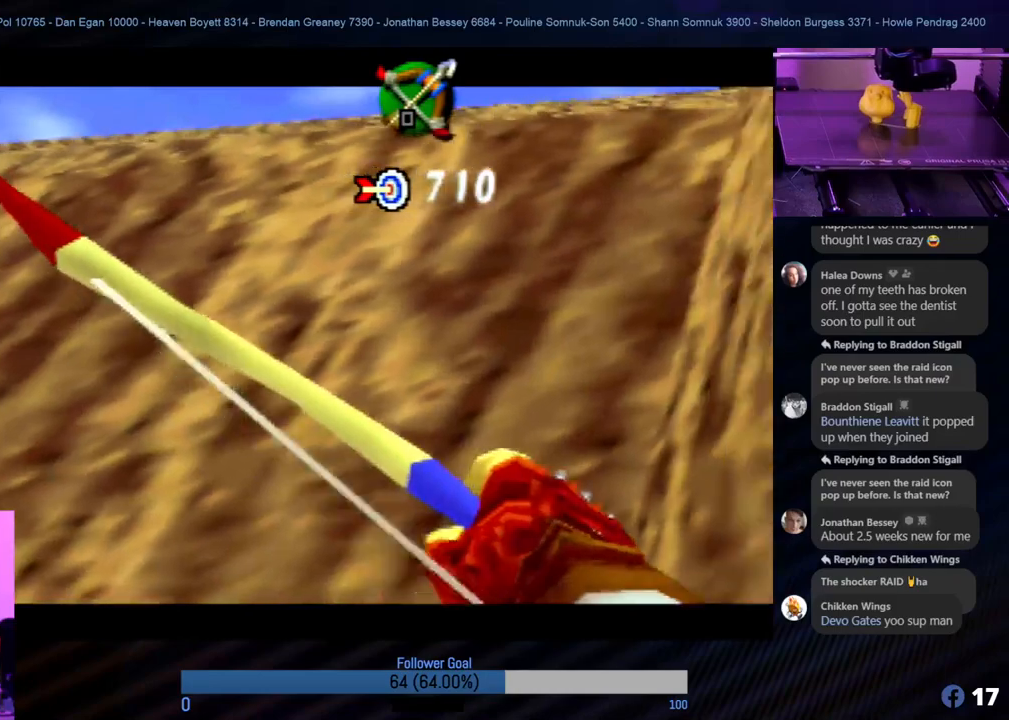
{"buttons": ["B"], "left_stick": "center", "events": [[101, "B", "up"], [151, "B", "down"], [253, "B", "up"], [337, "B", "down"], [421, "B", "up"], [472, "B", "down"]]}
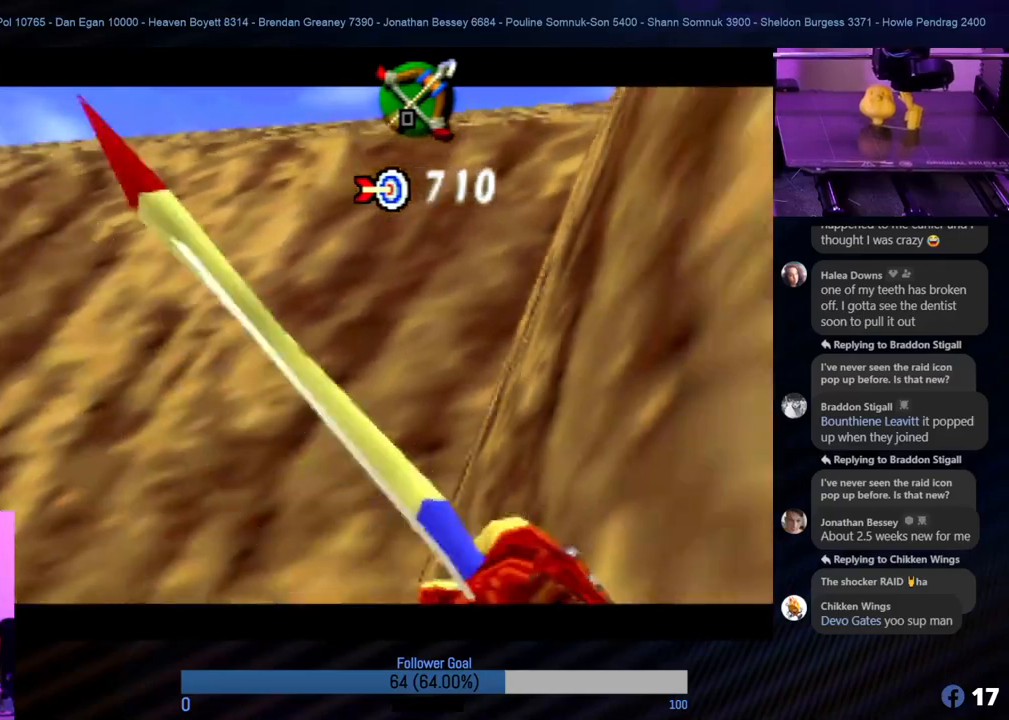
{"buttons": ["B"], "left_stick": "center", "events": [[51, "B", "up"], [220, "B", "down"], [287, "B", "up"], [338, "B", "down"], [422, "B", "up"], [473, "B", "down"]]}
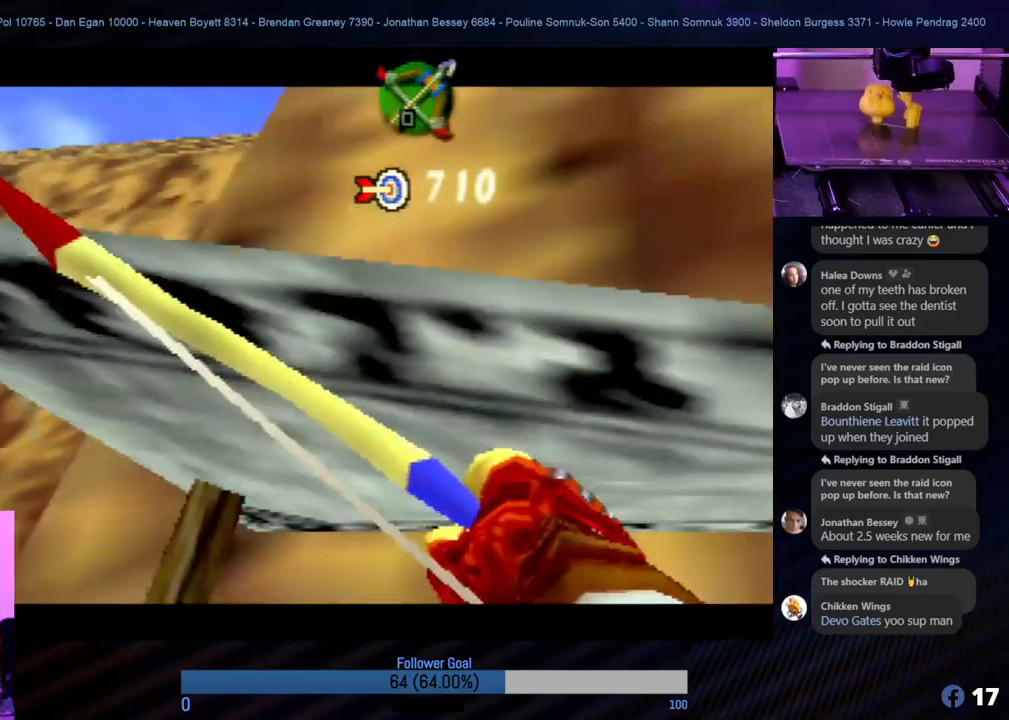
{"buttons": ["B"], "left_stick": "center", "events": [[34, "B", "up"], [85, "B", "down"], [169, "B", "up"], [253, "B", "down"], [287, "B", "up"], [371, "B", "down"], [439, "B", "up"], [489, "B", "down"]]}
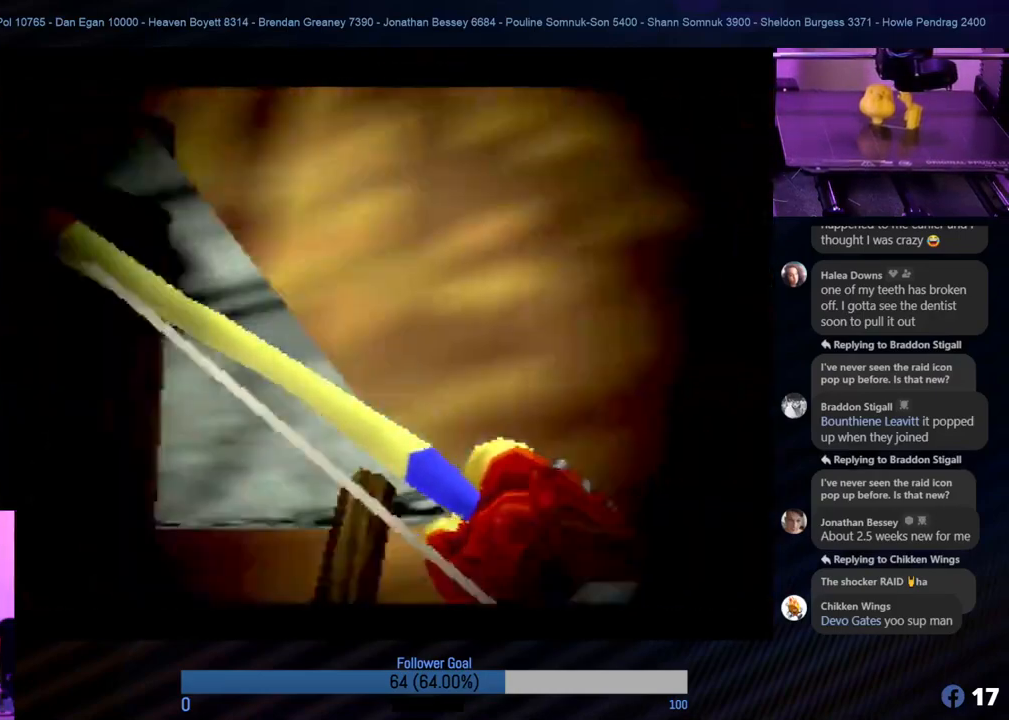
{"buttons": [], "left_stick": "center", "events": [[68, "B", "up"], [135, "B", "down"], [220, "B", "up"], [236, "B", "down"], [304, "B", "up"], [371, "B", "down"], [472, "B", "up"]]}
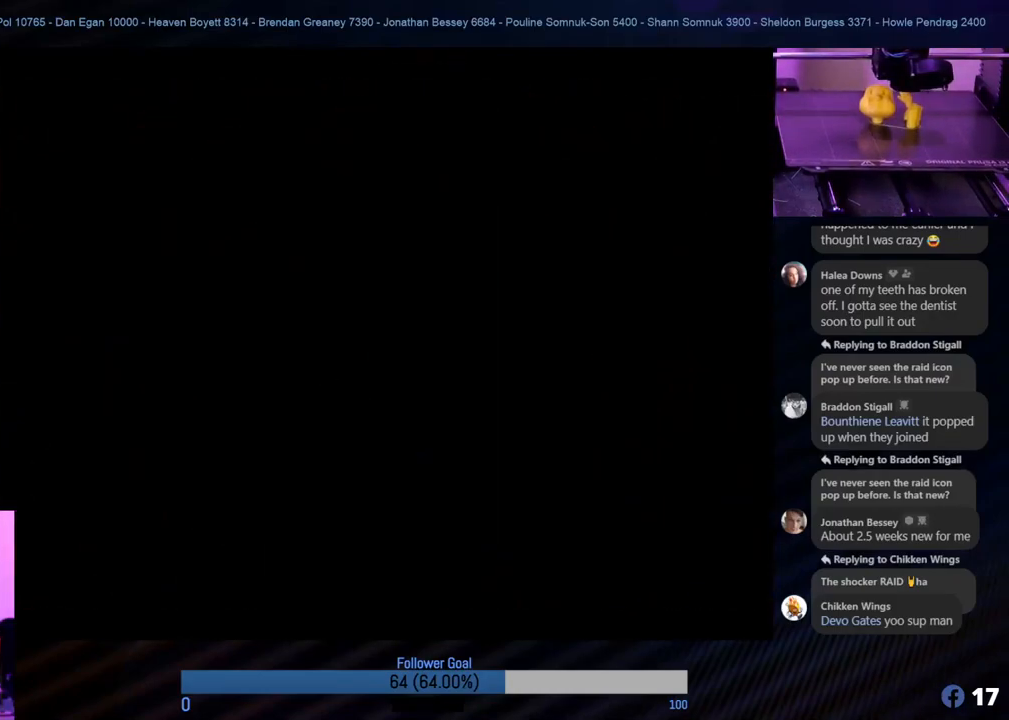
{"buttons": [], "left_stick": "center", "events": []}
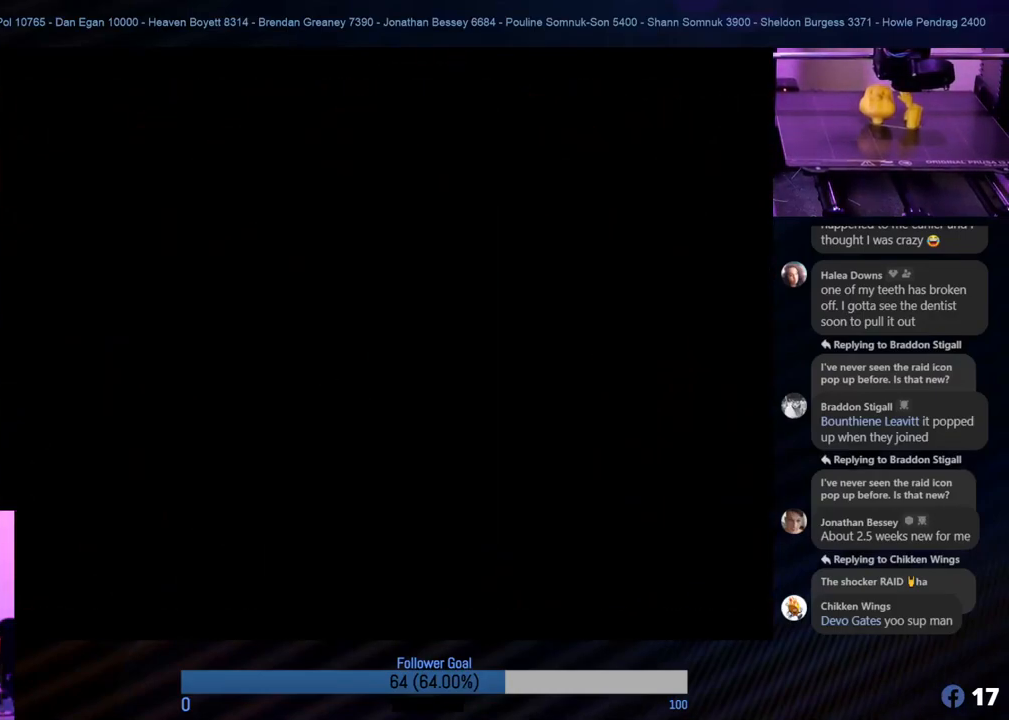
{"buttons": [], "left_stick": "center", "events": []}
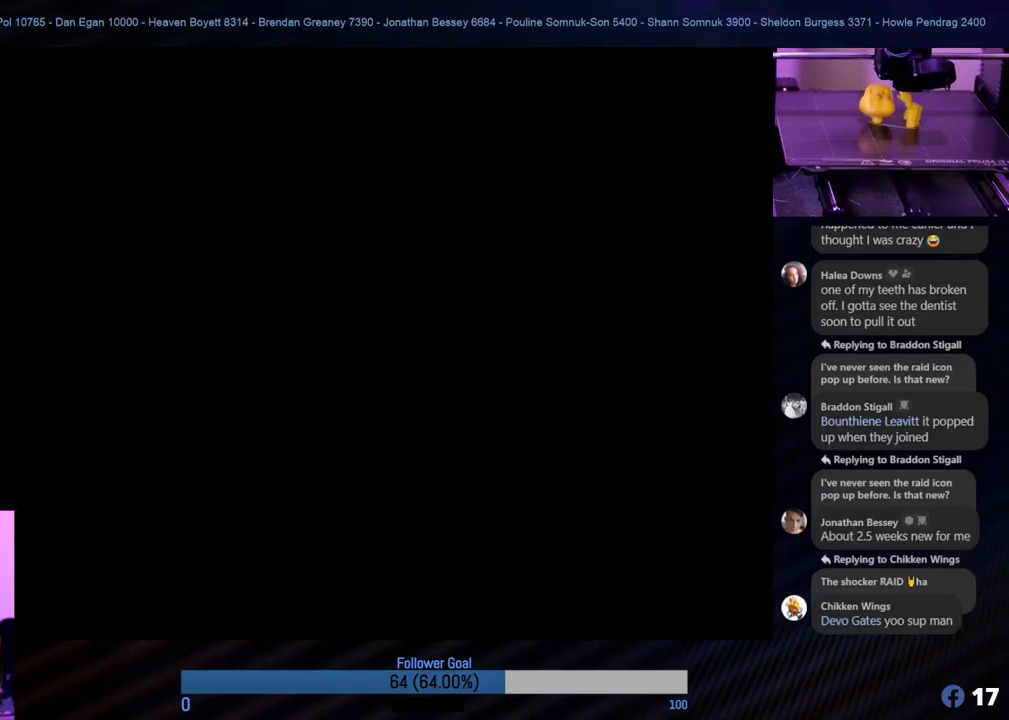
{"buttons": [], "left_stick": "center", "events": []}
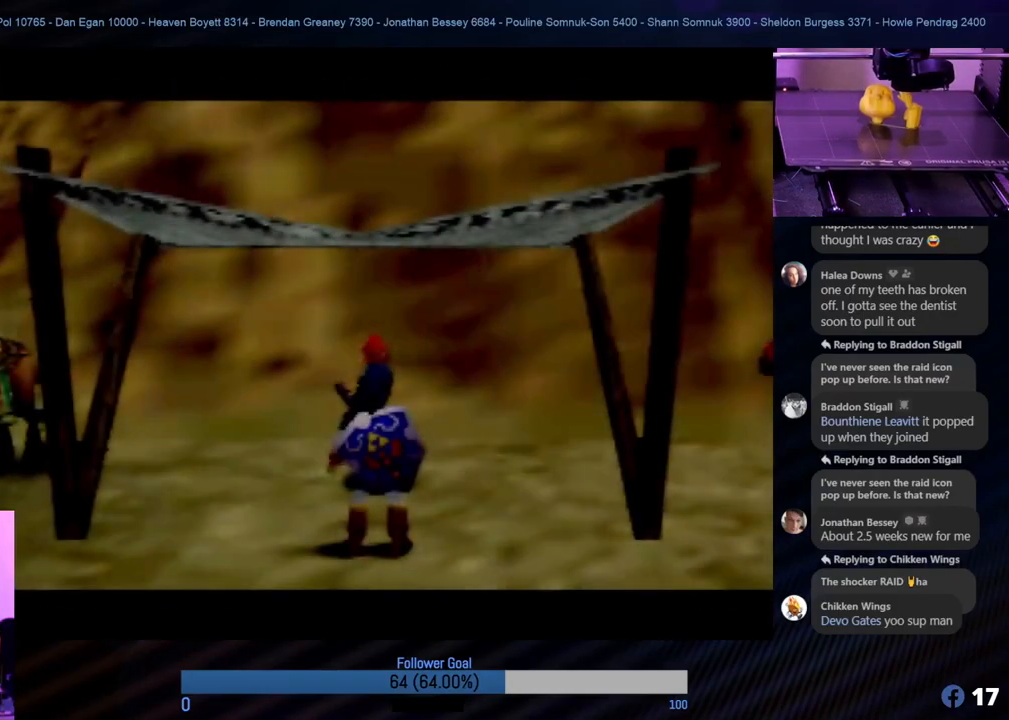
{"buttons": [], "left_stick": "center", "events": []}
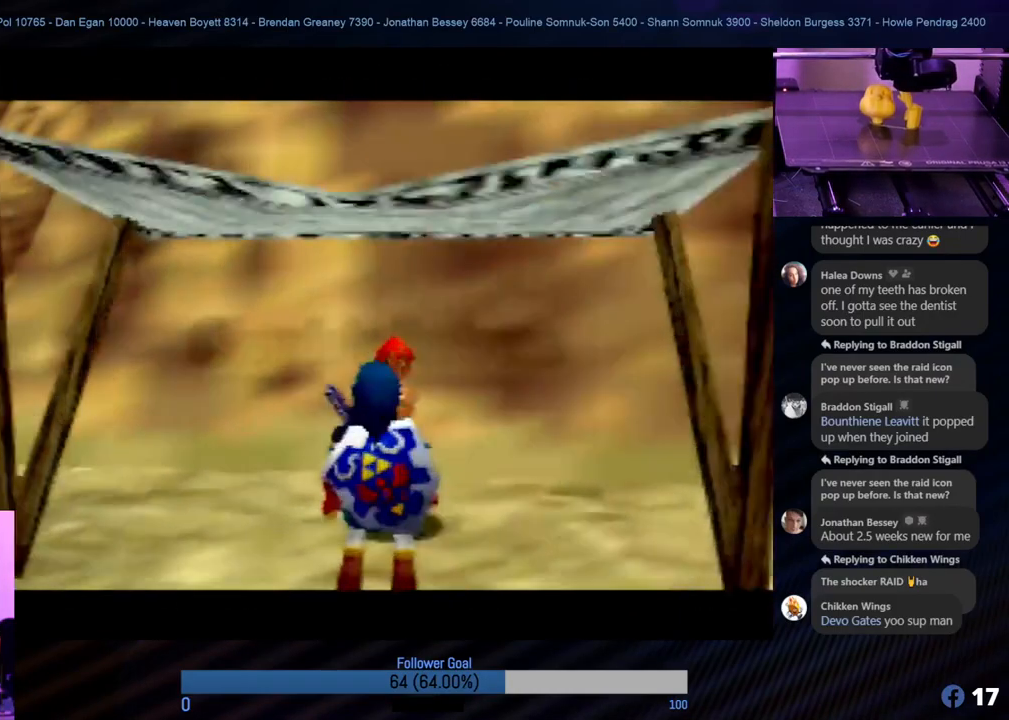
{"buttons": [], "left_stick": "center", "events": []}
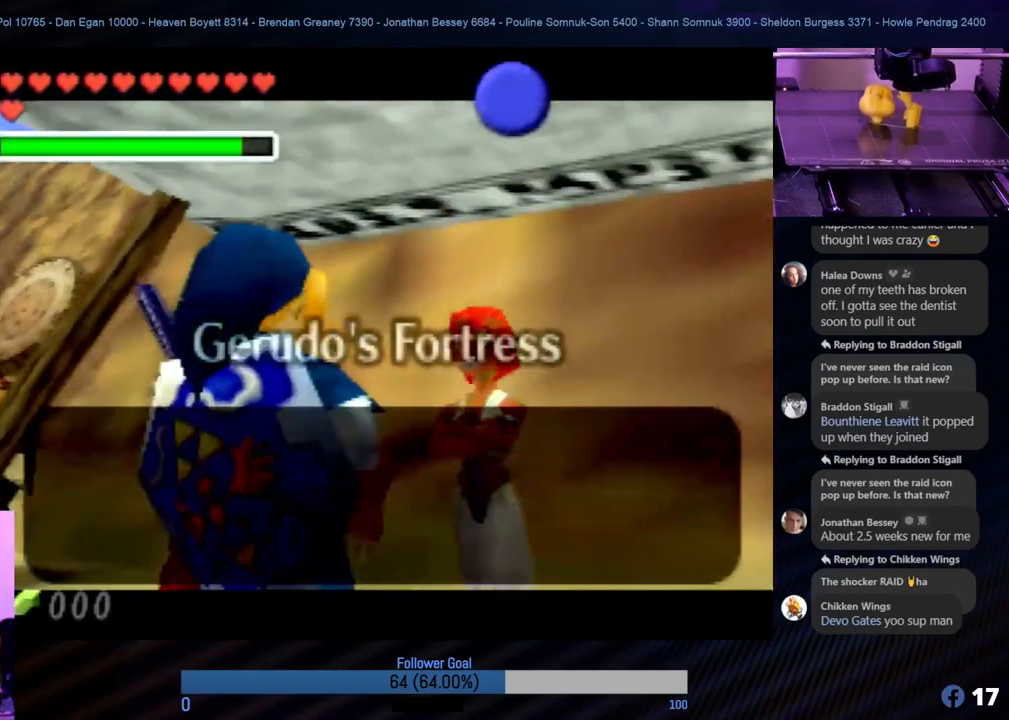
{"buttons": ["A"], "left_stick": "center", "events": [[118, "A", "down"], [219, "A", "up"], [472, "A", "down"]]}
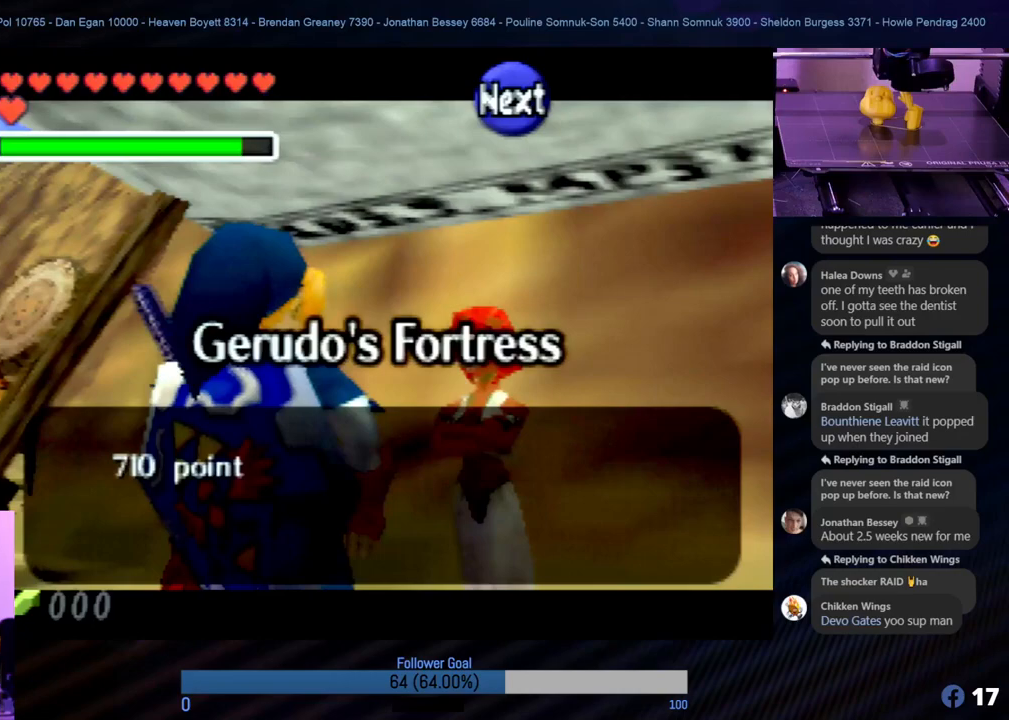
{"buttons": [], "left_stick": "center", "events": [[67, "A", "up"], [168, "A", "down"], [236, "A", "up"], [354, "A", "down"], [421, "A", "up"]]}
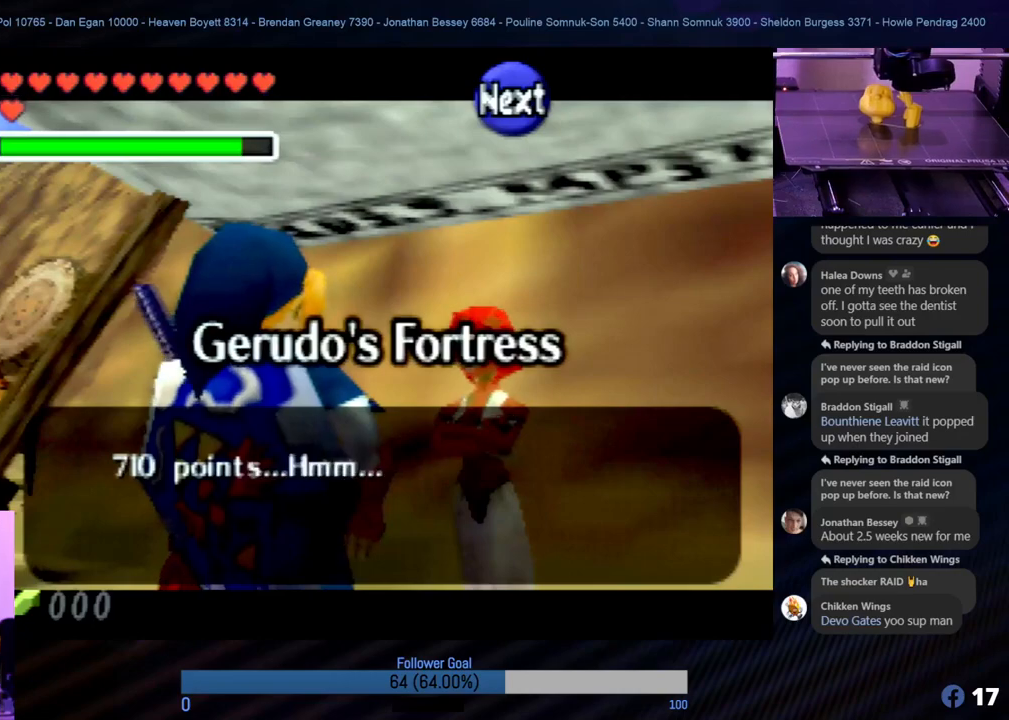
{"buttons": ["A"], "left_stick": "center", "events": [[33, "A", "down"], [84, "A", "up"], [219, "A", "down"], [269, "A", "up"], [404, "A", "down"]]}